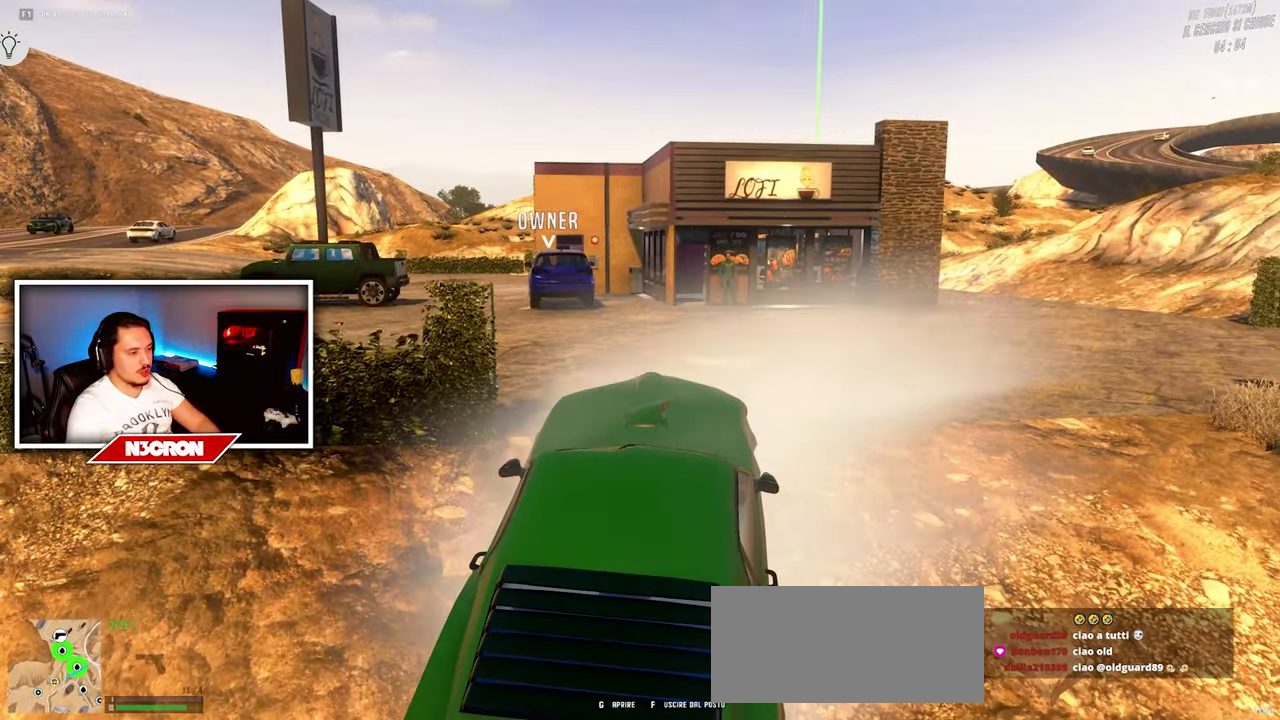
Gameplay with keyboard and mouse; each line is a JSON object with the keys and mouse buttons held at the frame after it. "events" lists presses ("down") and releases ("up") of "a", "ctrl", "d", "e", "f", "q", "r", "s", "shift", "space", "tab", "w", "mouse_left", "mouse_wheel", "mouse_right", "mouse_mb4" and "mouse_mb5" between this image and that frame as [ms after this image, input, new state], when the widget could be followed in between. "mouse_left", "mouse_wheel", "mouse_right", "mouse_mb4", "mouse_mb5" = the "left", "wheel", "right", "mb4", "mb5" buttons of the "mouse" list. No other keys are recorded. "wheel" means that the mouse wheel is clicked or scrolled. Mouse movement is not recorded.
{"keys": ["a", "w"], "mouse": [], "events": [[16, "f", "down"], [66, "w", "up"], [133, "f", "up"], [166, "a", "down"], [366, "w", "down"]]}
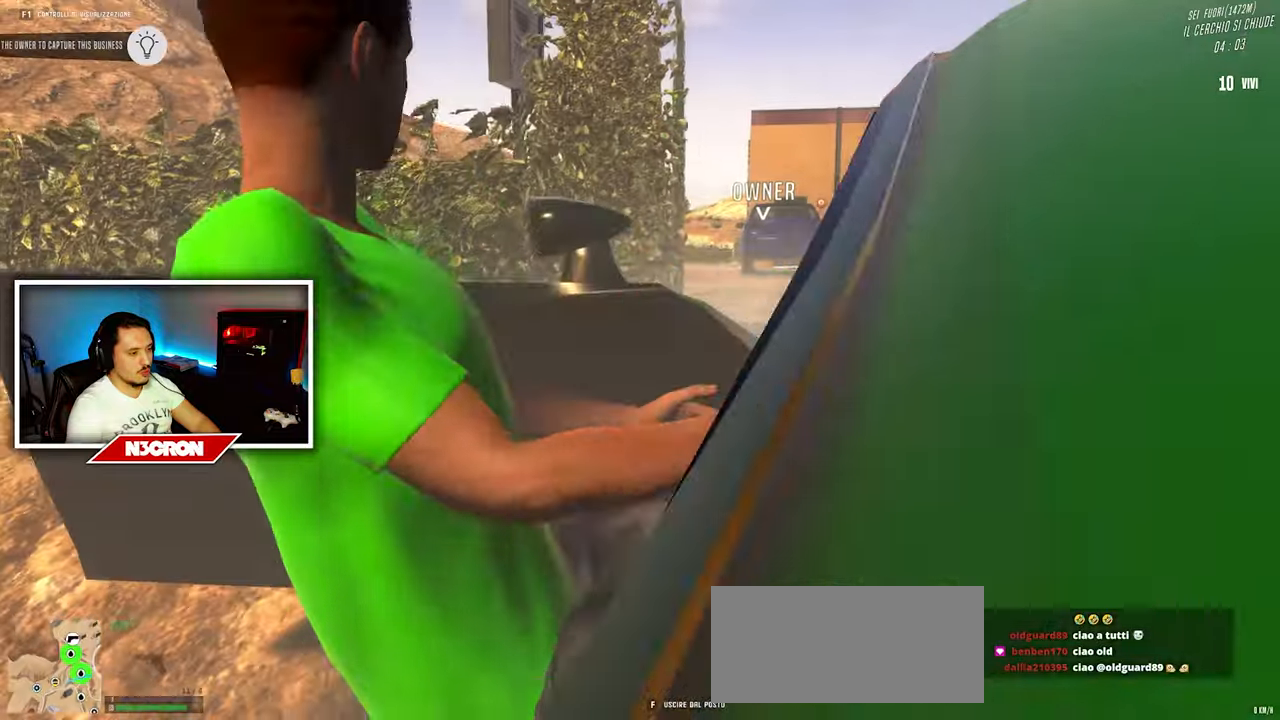
{"keys": ["w"], "mouse": [], "events": [[17, "a", "up"]]}
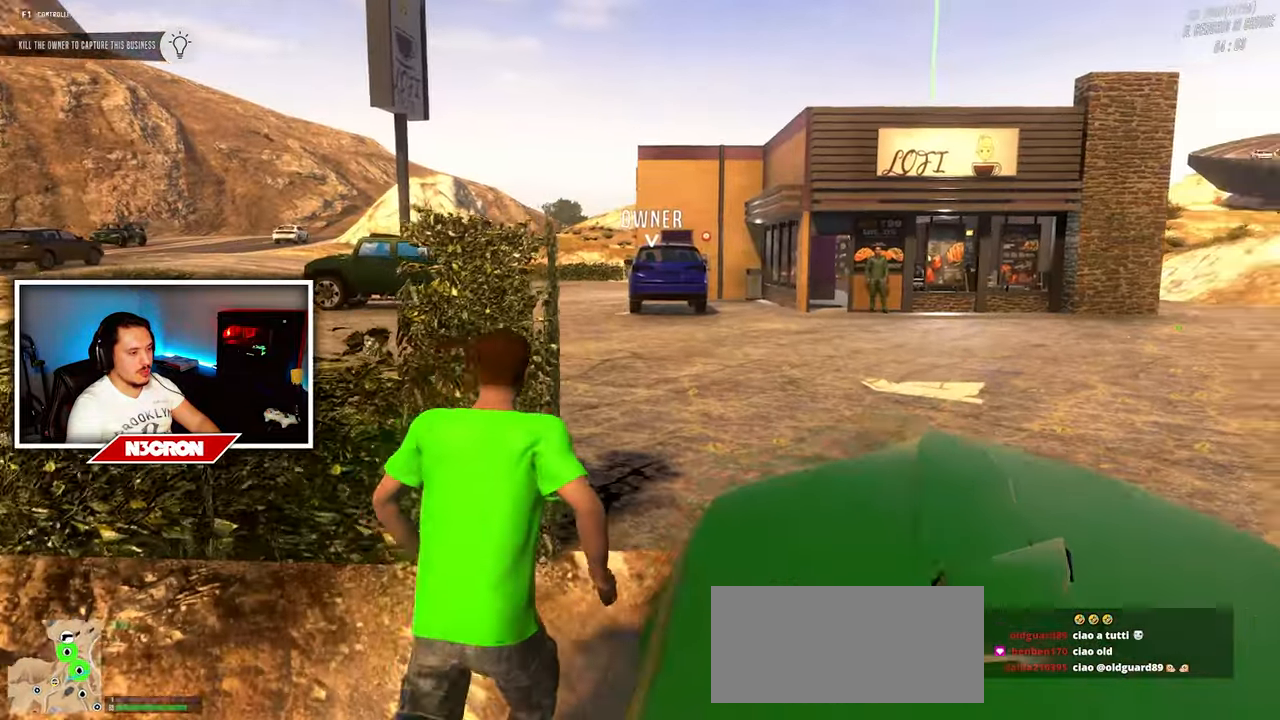
{"keys": ["w"], "mouse": [], "events": []}
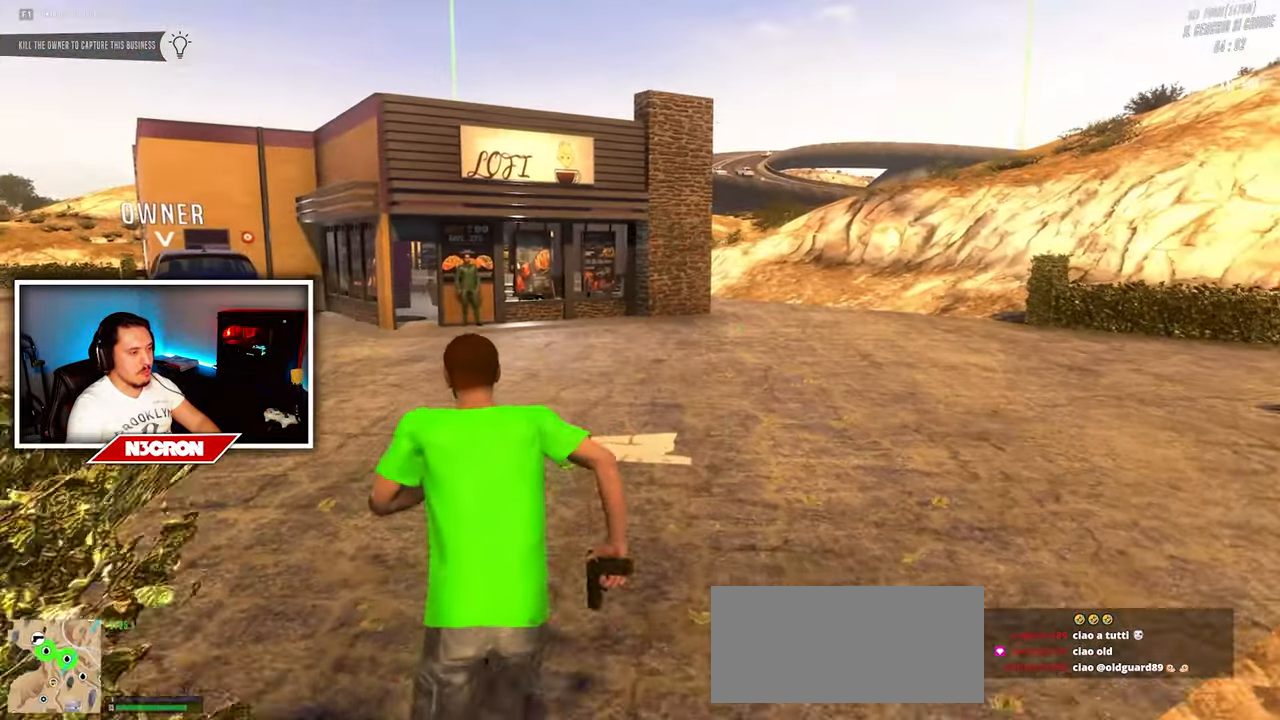
{"keys": ["w"], "mouse": [], "events": []}
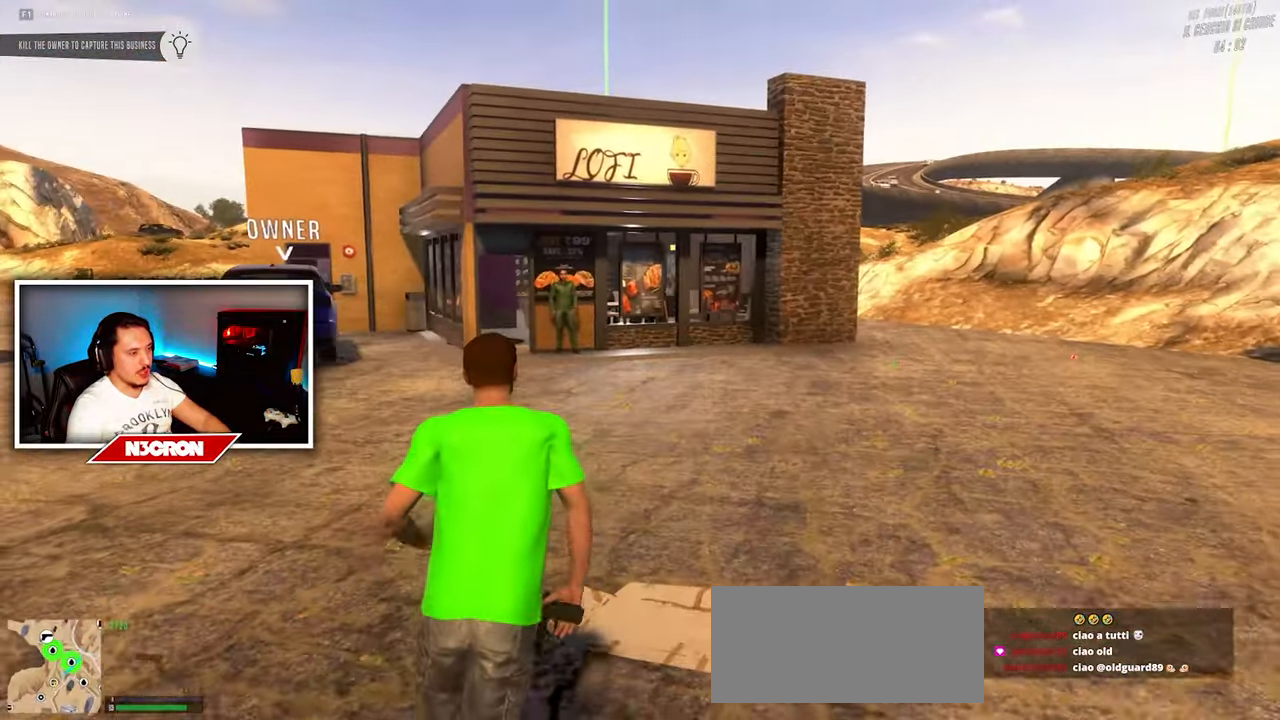
{"keys": ["w"], "mouse": [], "events": []}
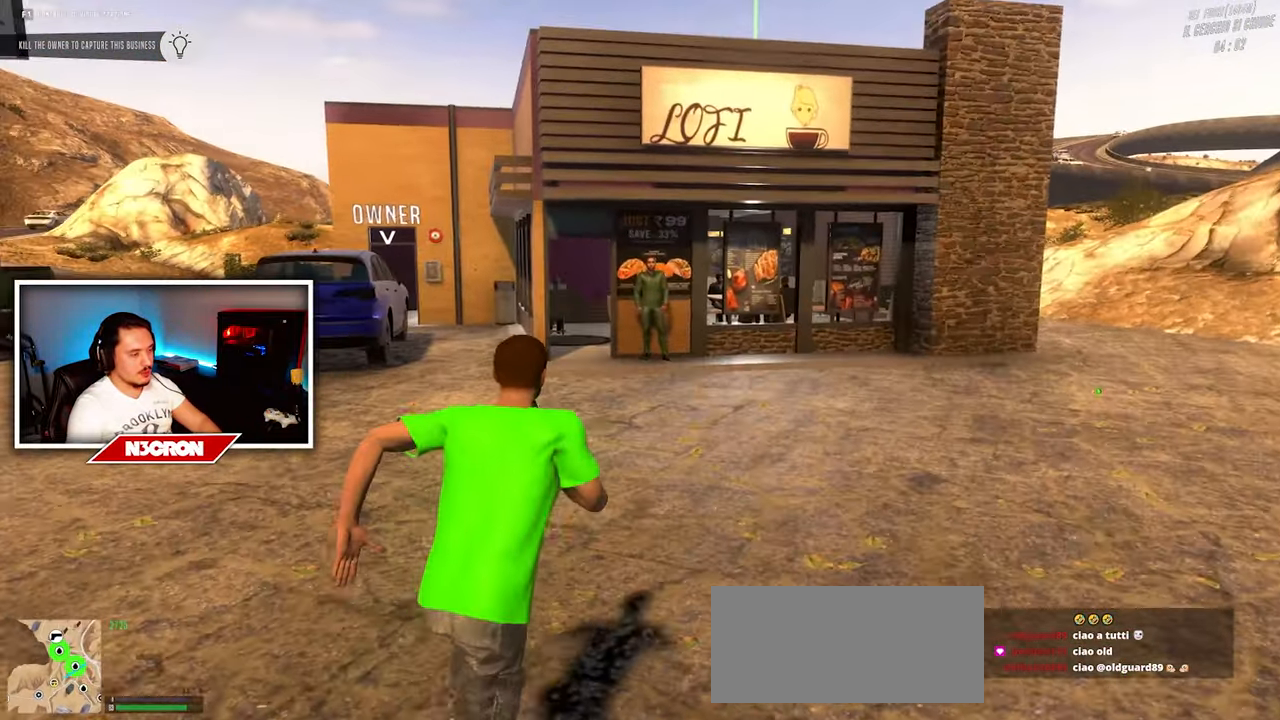
{"keys": ["w"], "mouse": [], "events": []}
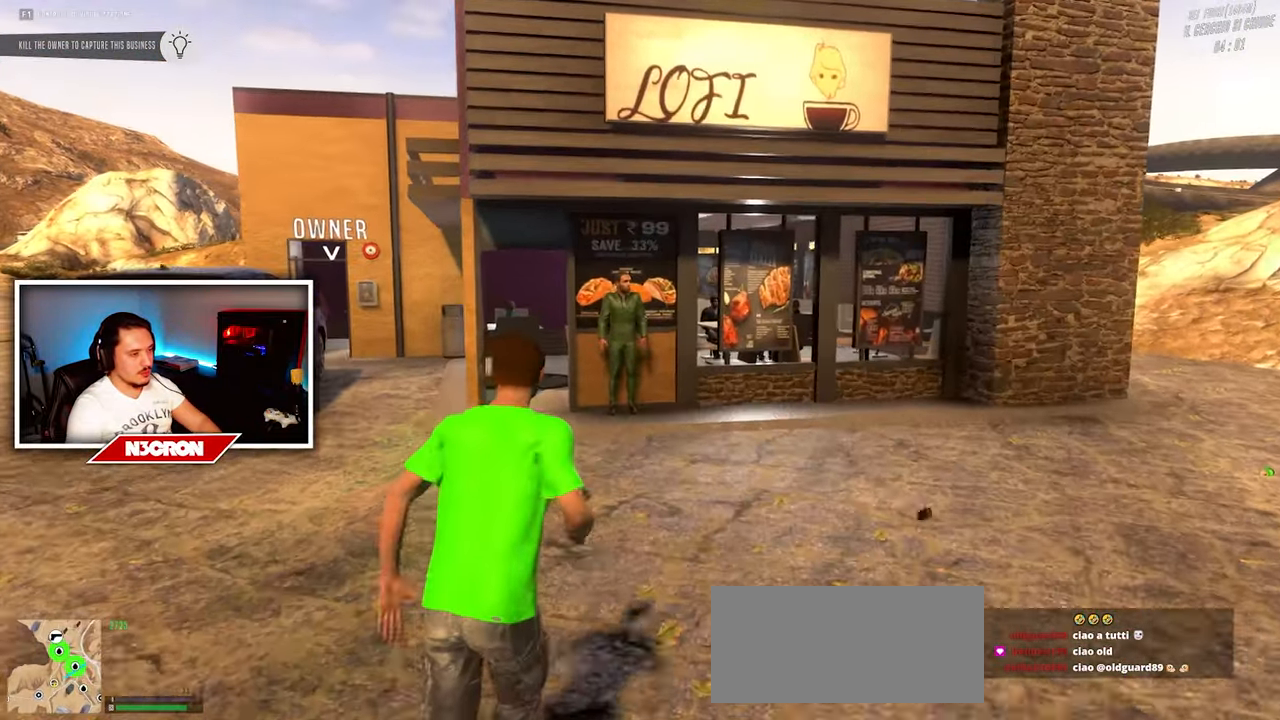
{"keys": ["w"], "mouse": [], "events": []}
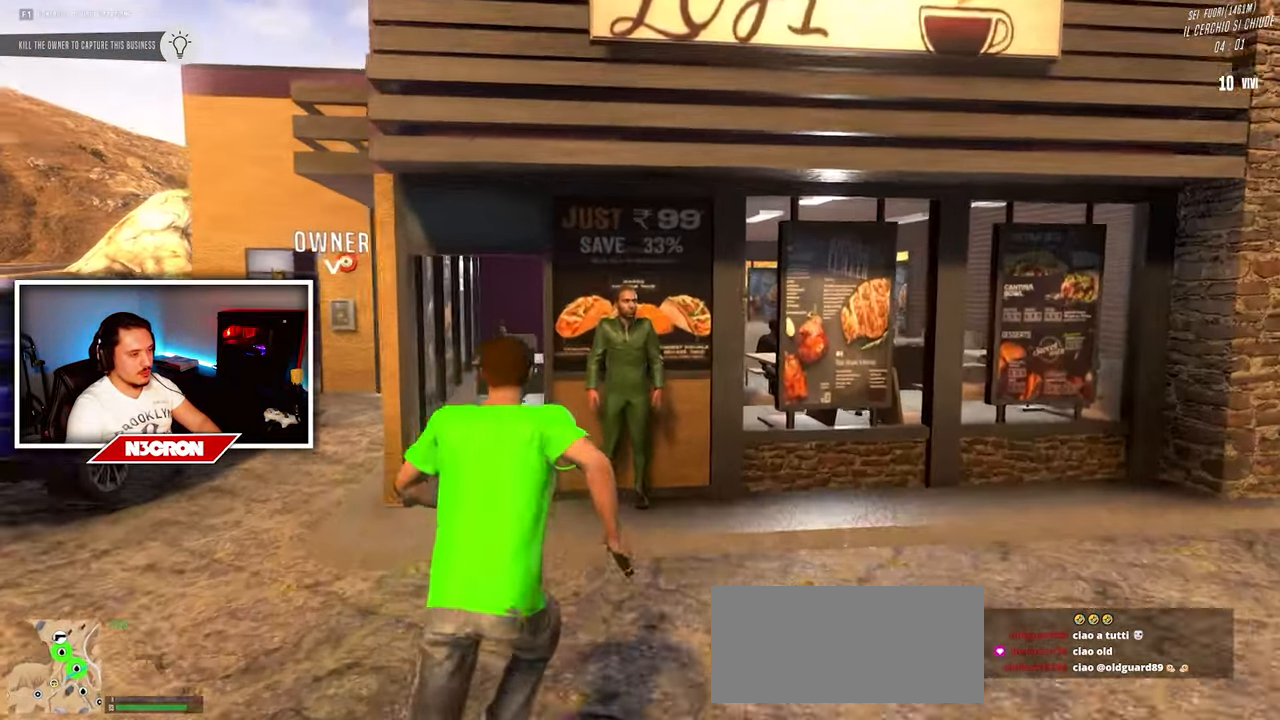
{"keys": [], "mouse": ["right"], "events": [[67, "mouse_right", "down"], [200, "w", "up"]]}
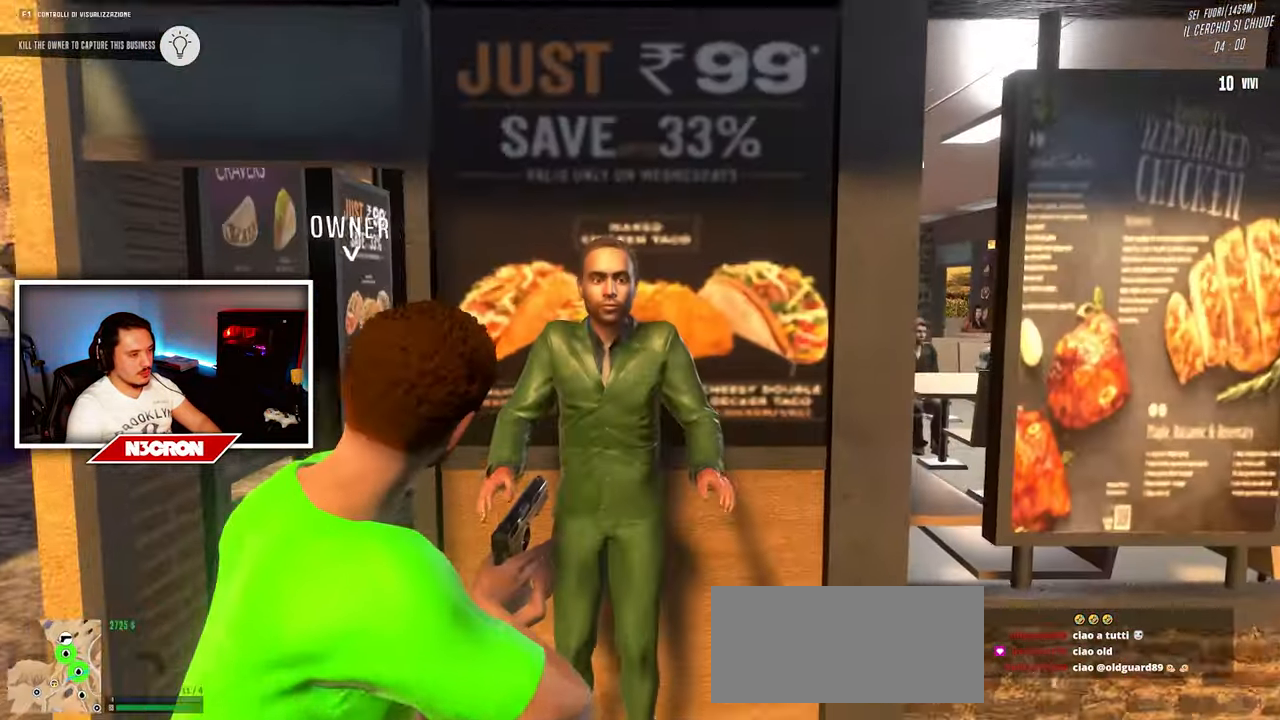
{"keys": ["a", "s"], "mouse": ["right"], "events": [[400, "s", "down"], [417, "a", "down"]]}
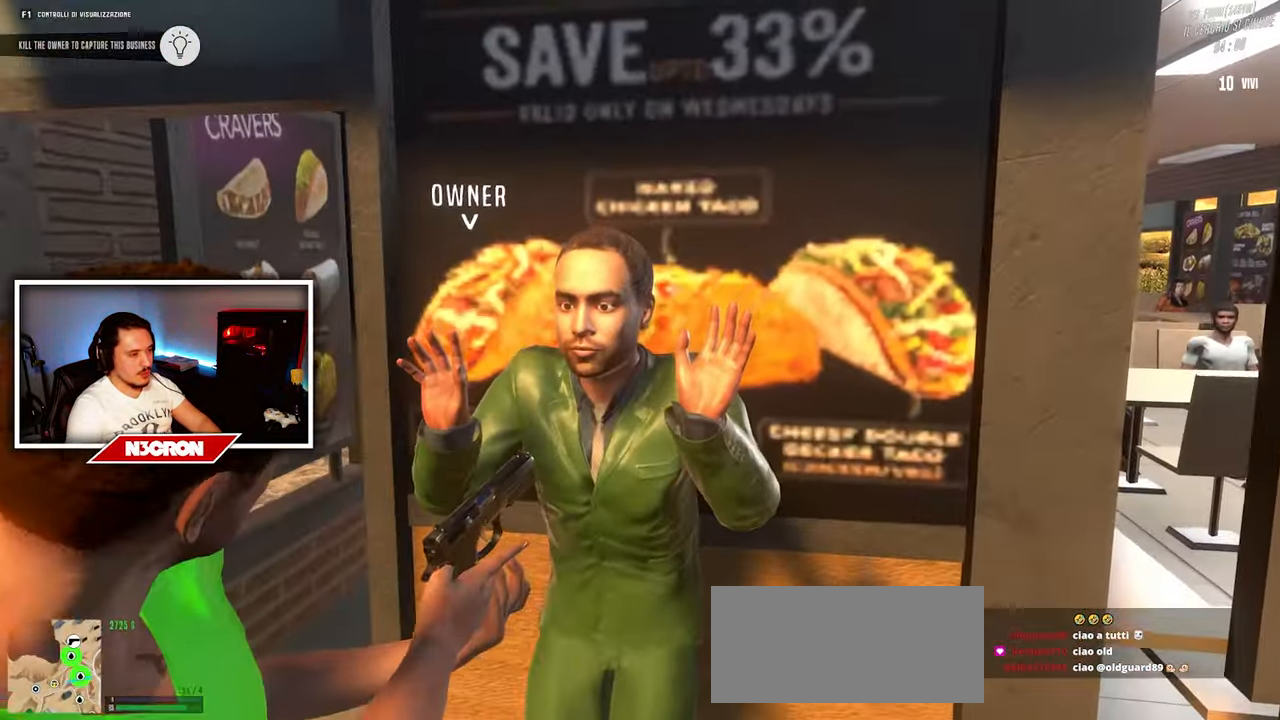
{"keys": [], "mouse": ["right"], "events": [[50, "a", "up"], [100, "s", "up"]]}
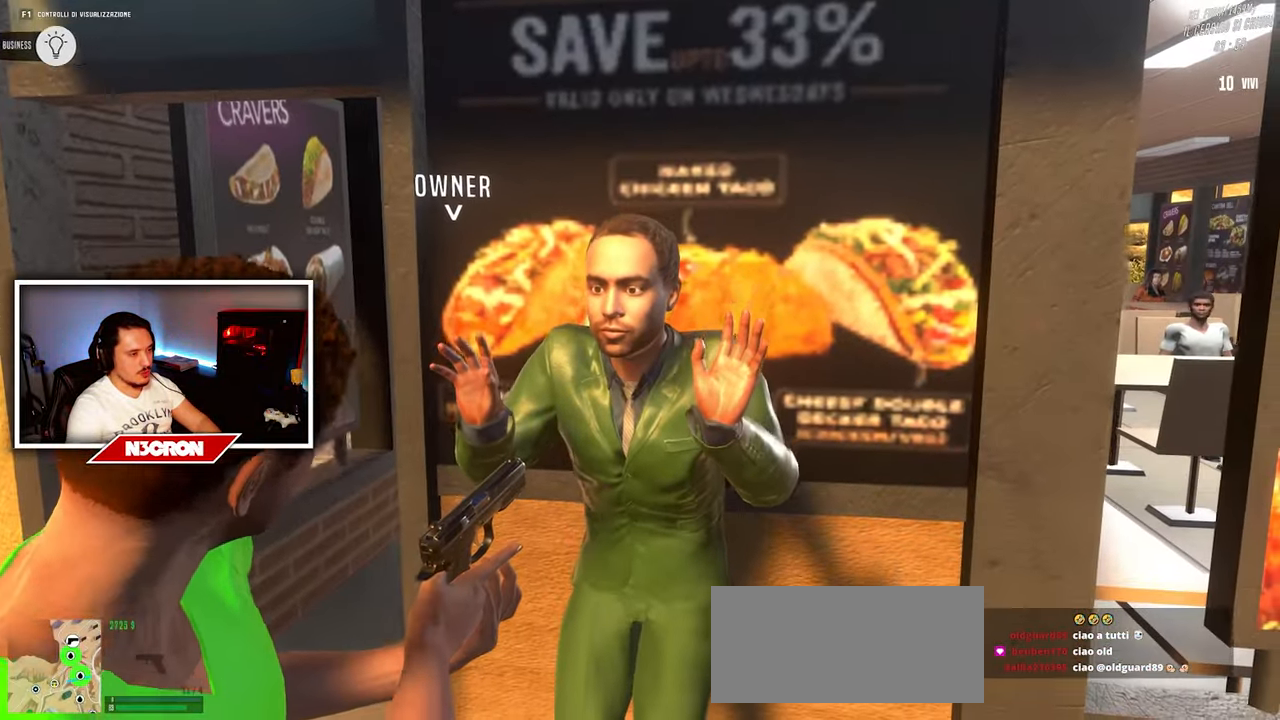
{"keys": [], "mouse": ["right"]}
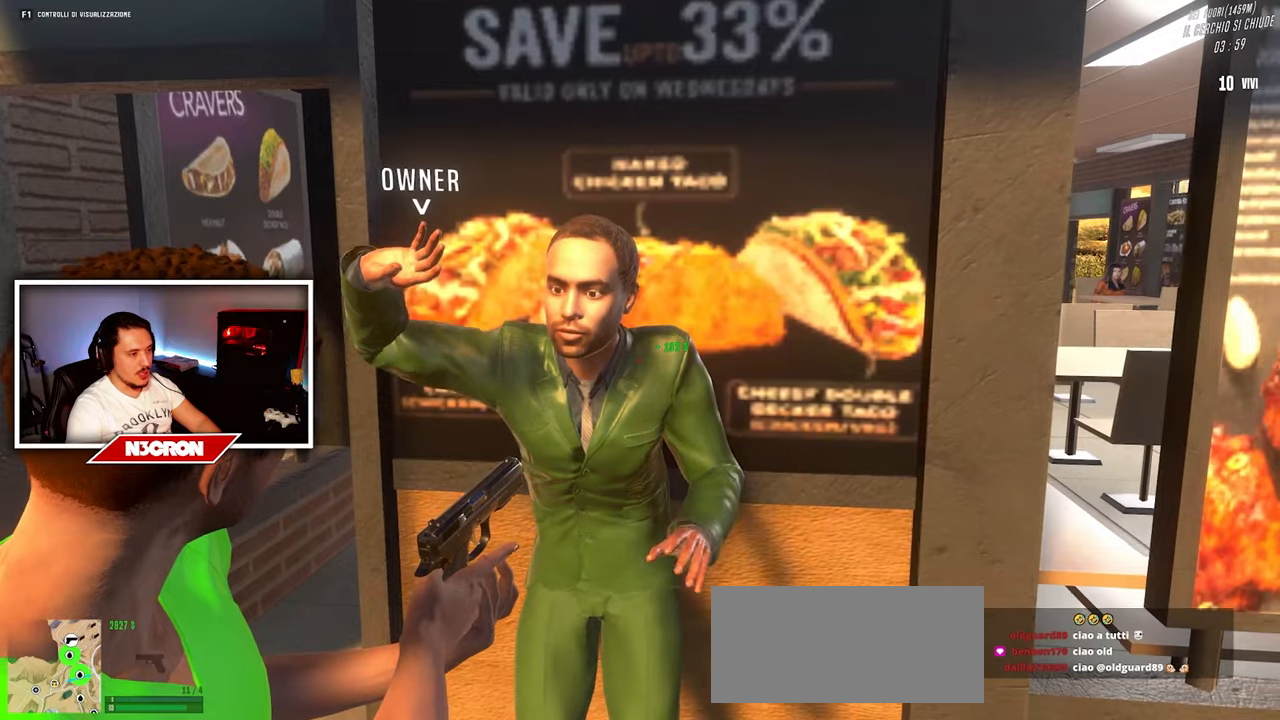
{"keys": [], "mouse": ["right"], "events": [[150, "s", "down"], [284, "s", "up"]]}
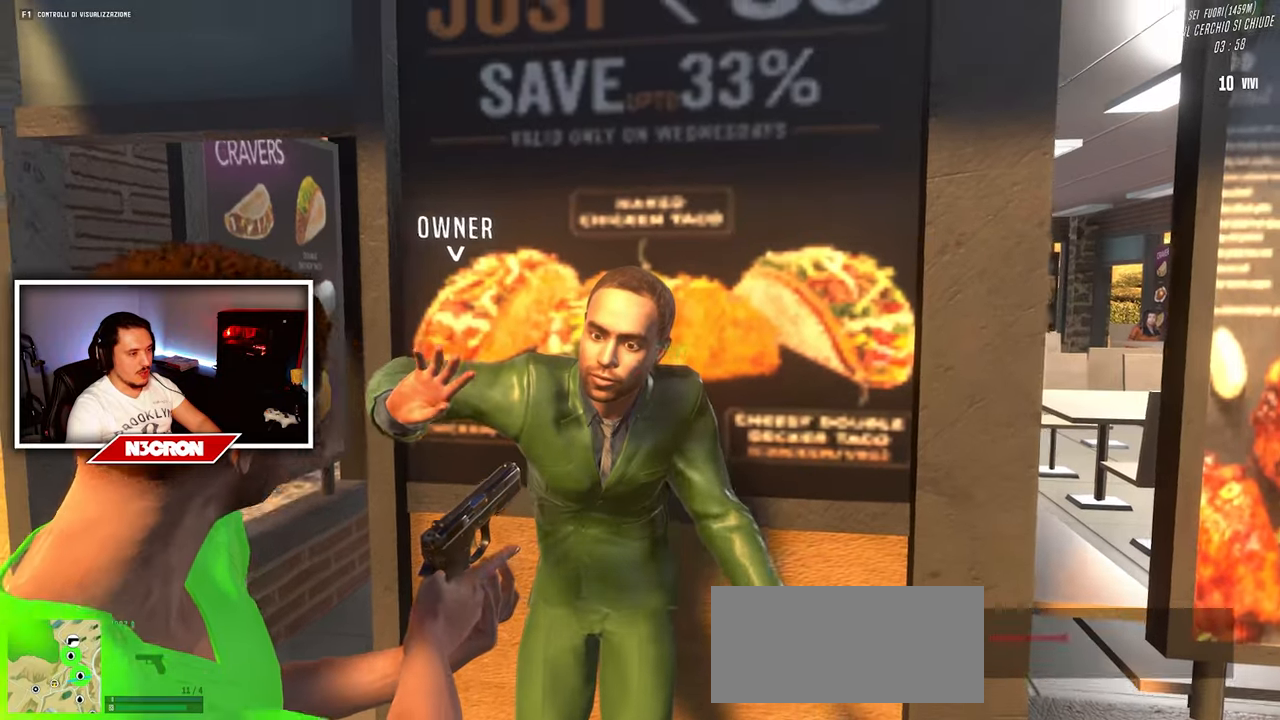
{"keys": ["a", "w"], "mouse": [], "events": [[84, "mouse_left", "down"], [167, "a", "down"], [184, "mouse_left", "up"], [250, "w", "down"], [284, "mouse_right", "up"], [384, "a", "up"], [484, "a", "down"]]}
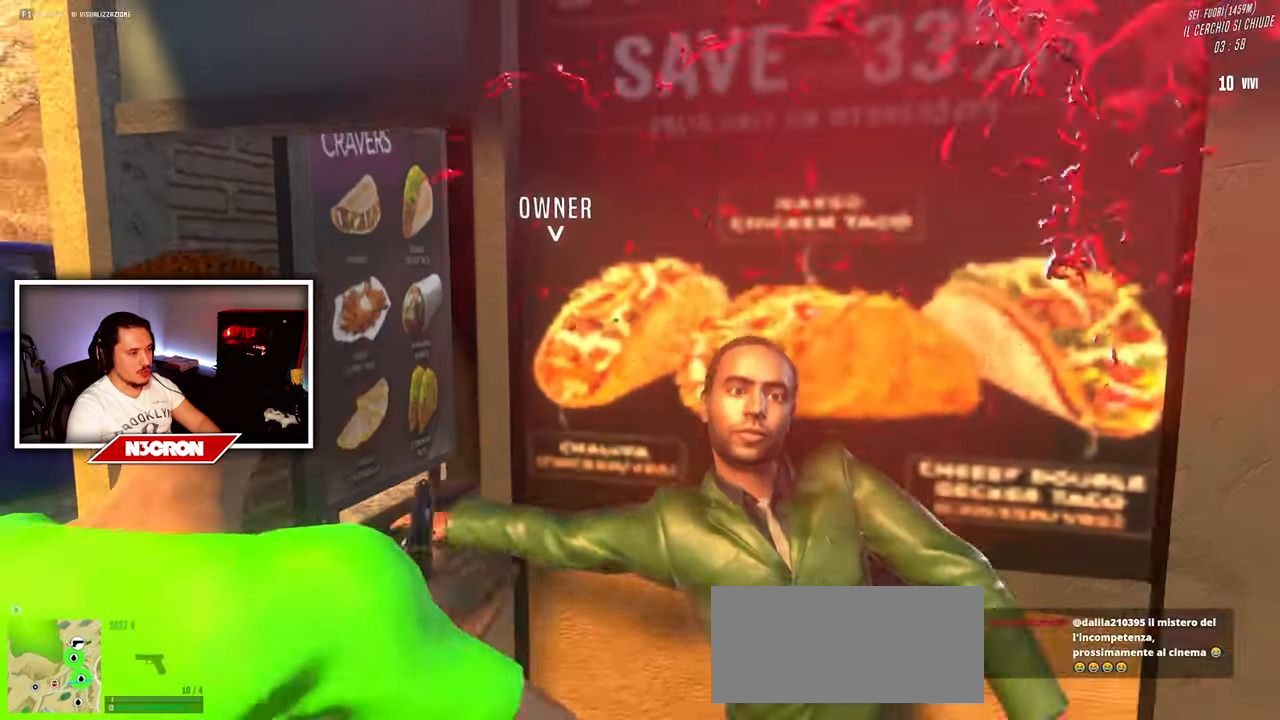
{"keys": ["d", "w"], "mouse": [], "events": [[167, "a", "up"], [367, "d", "down"]]}
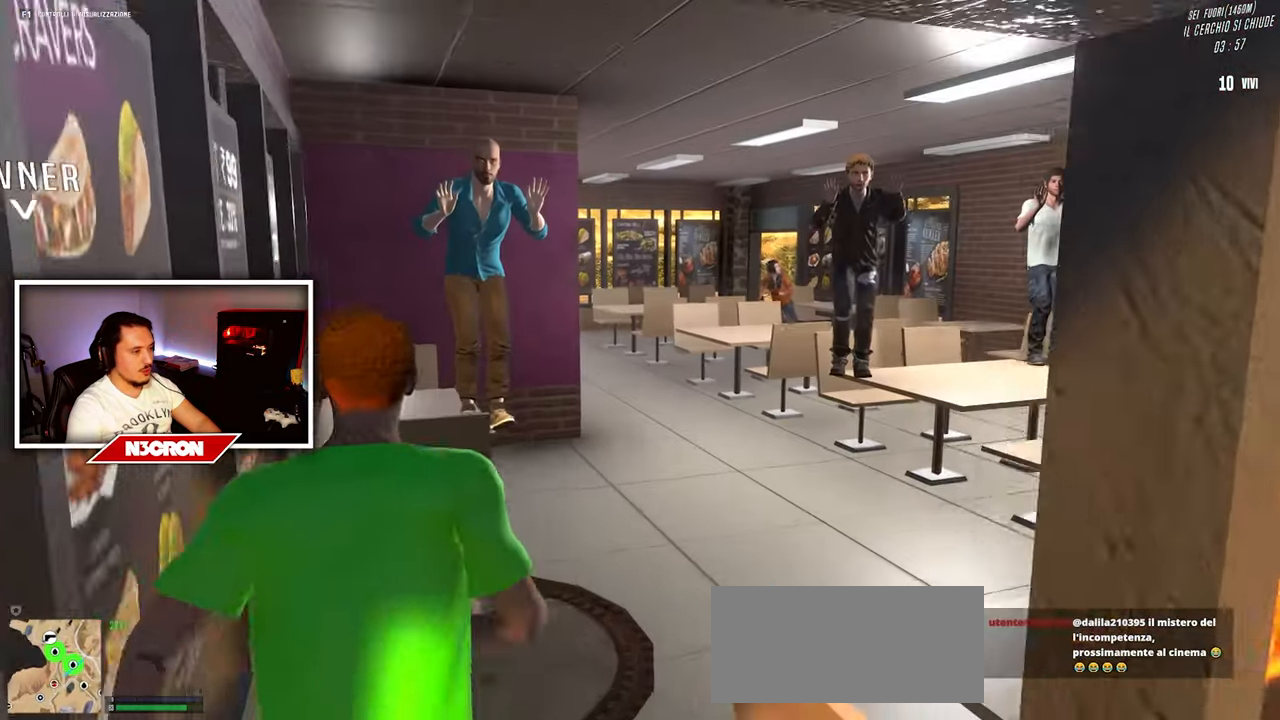
{"keys": ["a"], "mouse": ["right"], "events": [[200, "d", "up"], [284, "a", "down"], [300, "w", "up"], [334, "mouse_right", "down"]]}
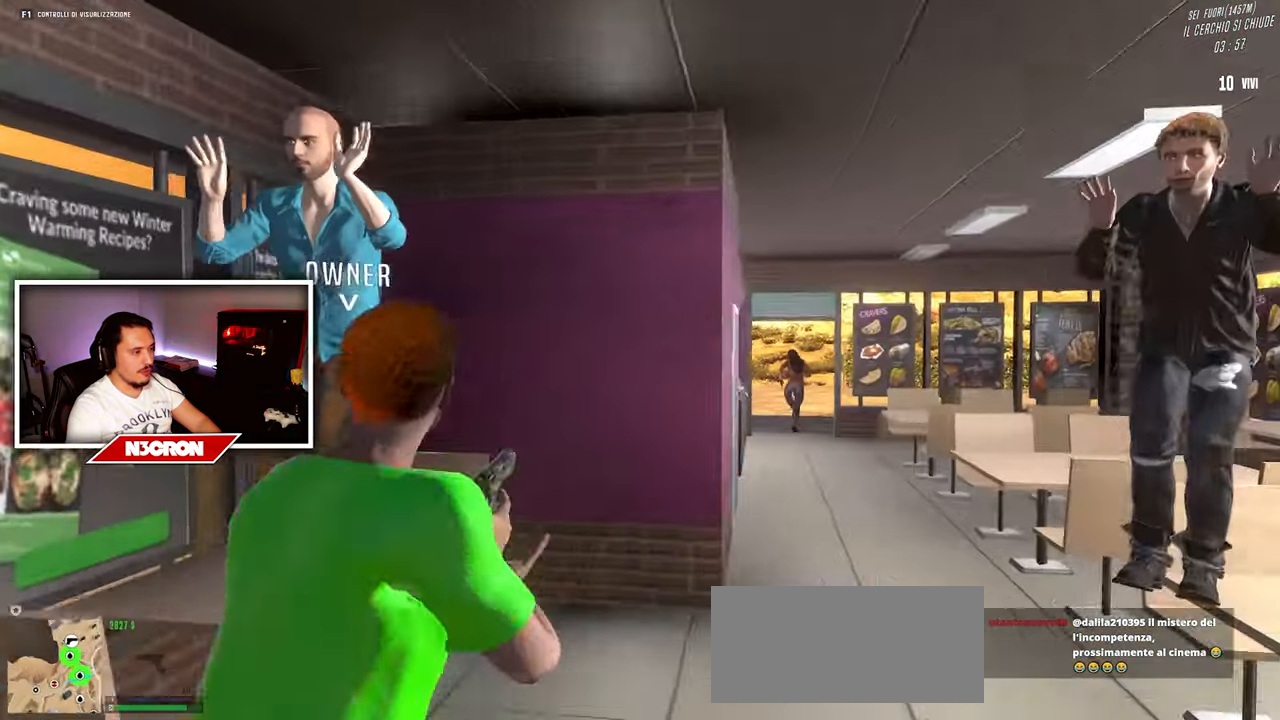
{"keys": [], "mouse": ["right"], "events": [[134, "a", "up"]]}
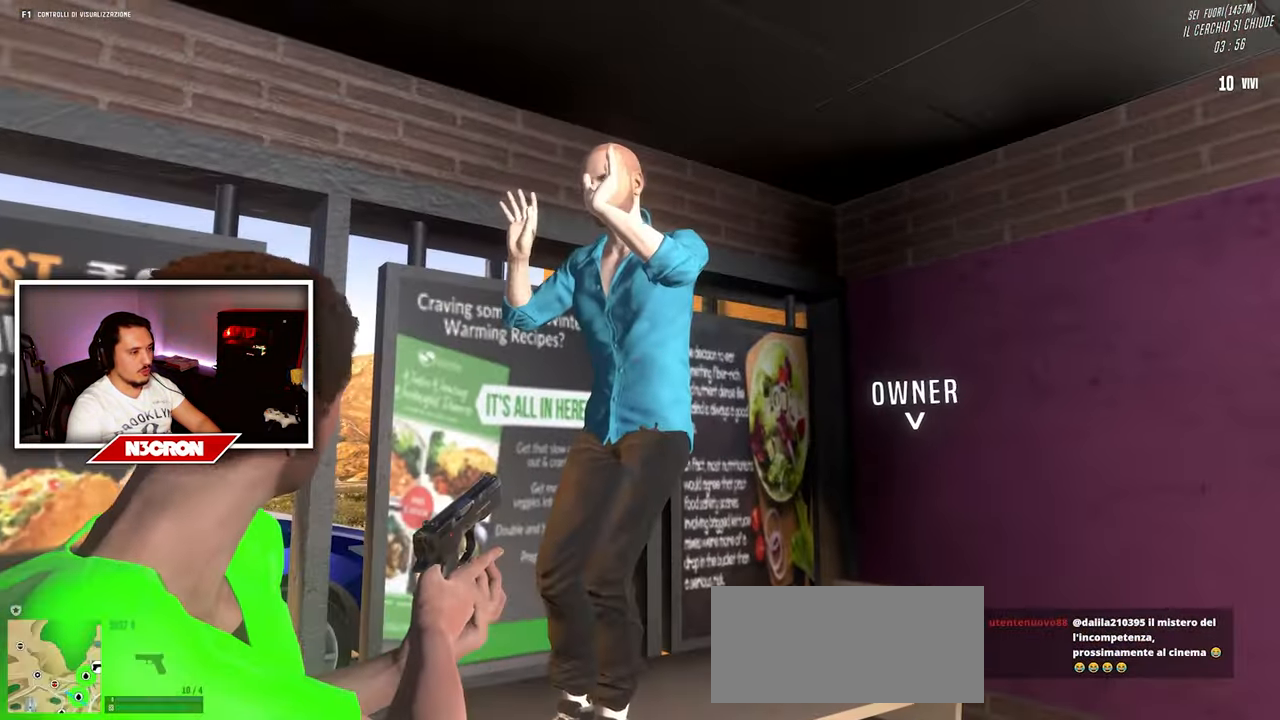
{"keys": [], "mouse": ["right"], "events": []}
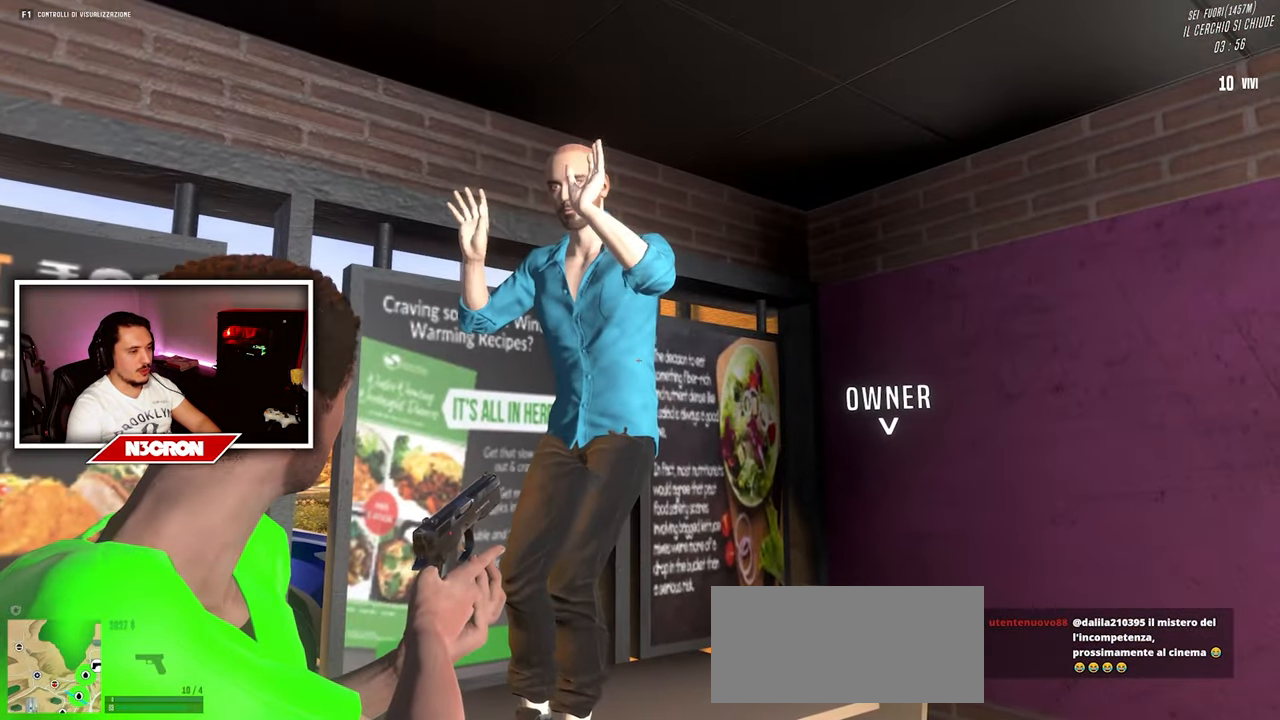
{"keys": ["a", "w"], "mouse": ["right"], "events": [[300, "a", "down"], [317, "w", "down"]]}
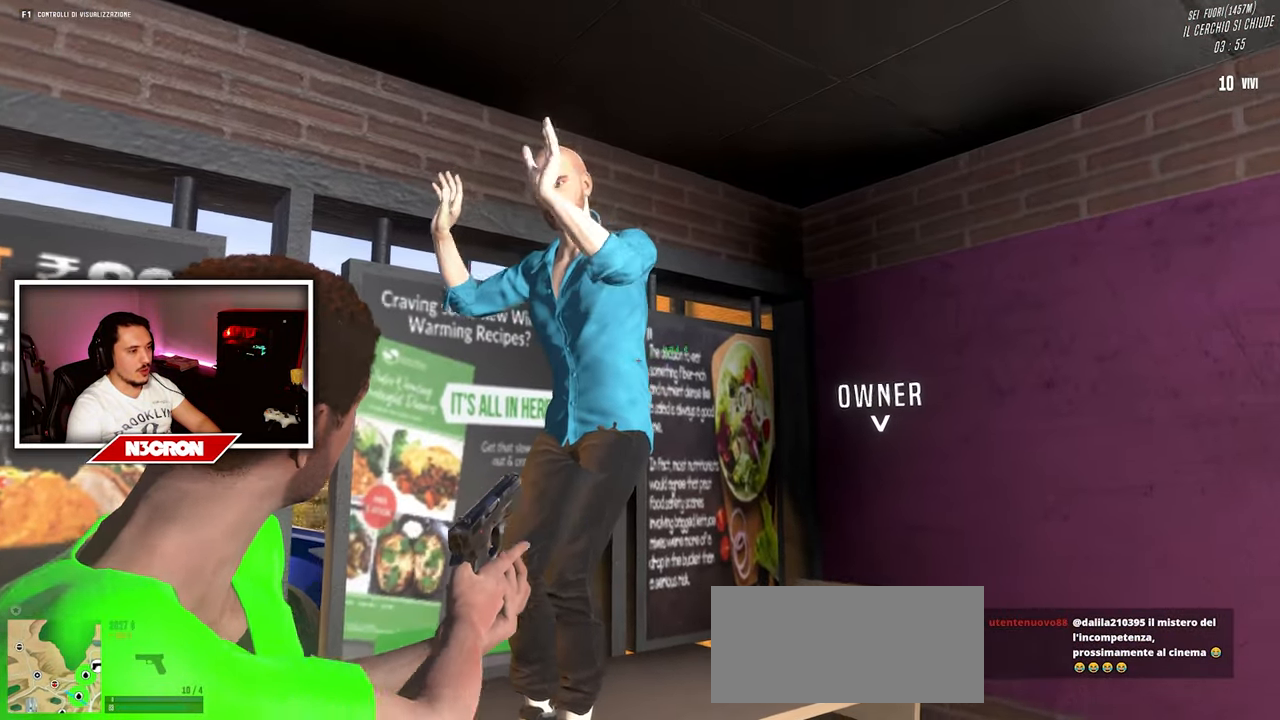
{"keys": ["a"], "mouse": ["right"], "events": [[50, "w", "up"], [150, "a", "up"], [384, "a", "down"]]}
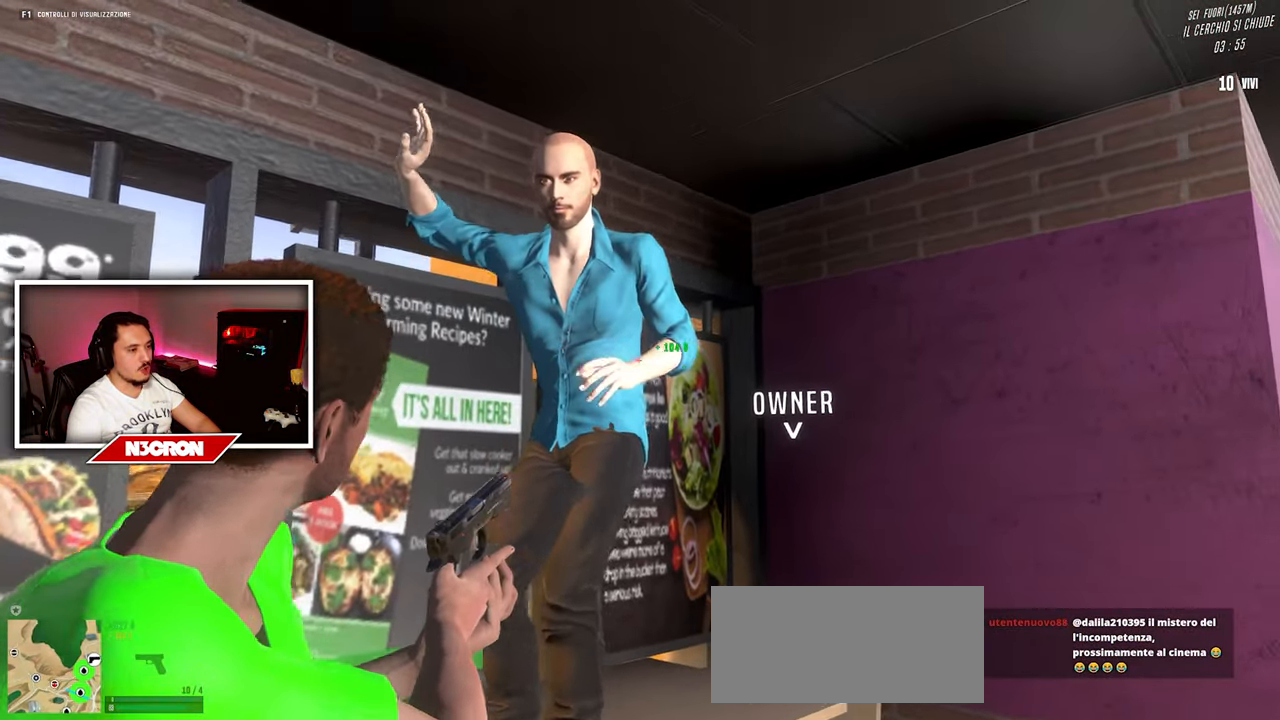
{"keys": ["d", "w"], "mouse": [], "events": [[84, "a", "up"], [117, "mouse_right", "up"], [150, "d", "down"], [184, "w", "down"]]}
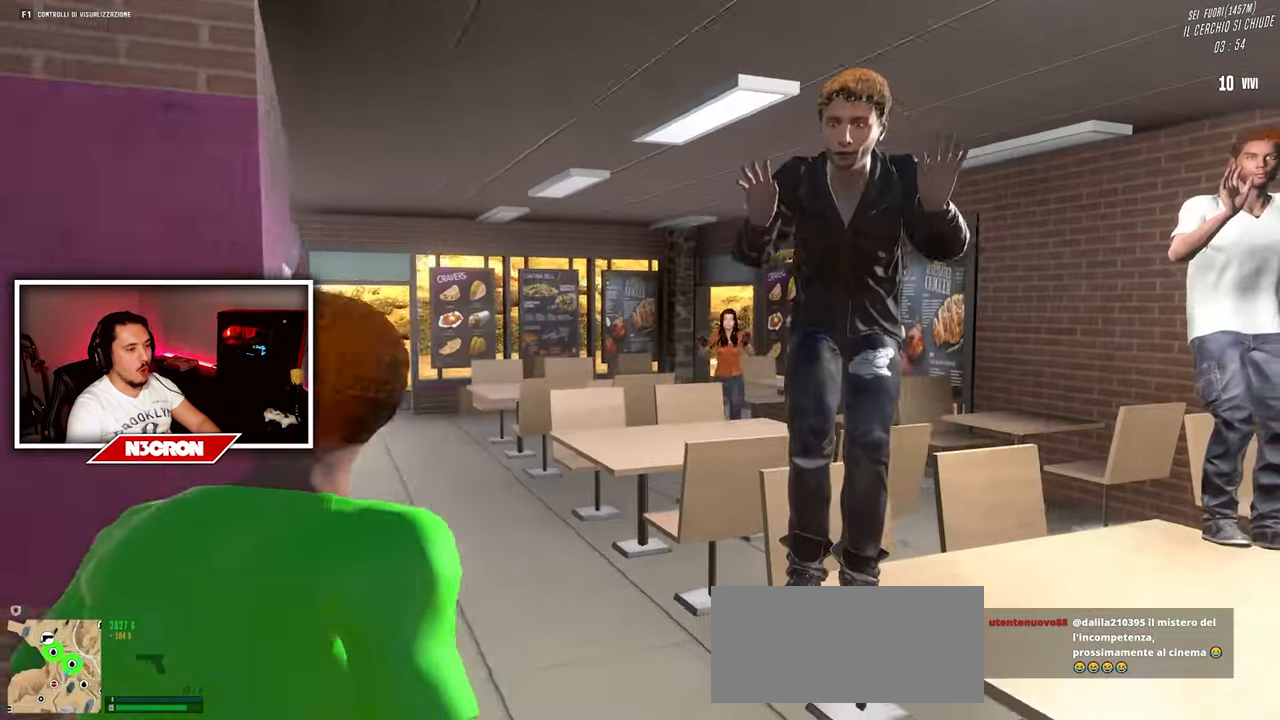
{"keys": ["a", "s"], "mouse": ["right"], "events": [[34, "mouse_right", "down"], [34, "w", "up"], [250, "d", "up"], [250, "s", "down"], [317, "a", "down"]]}
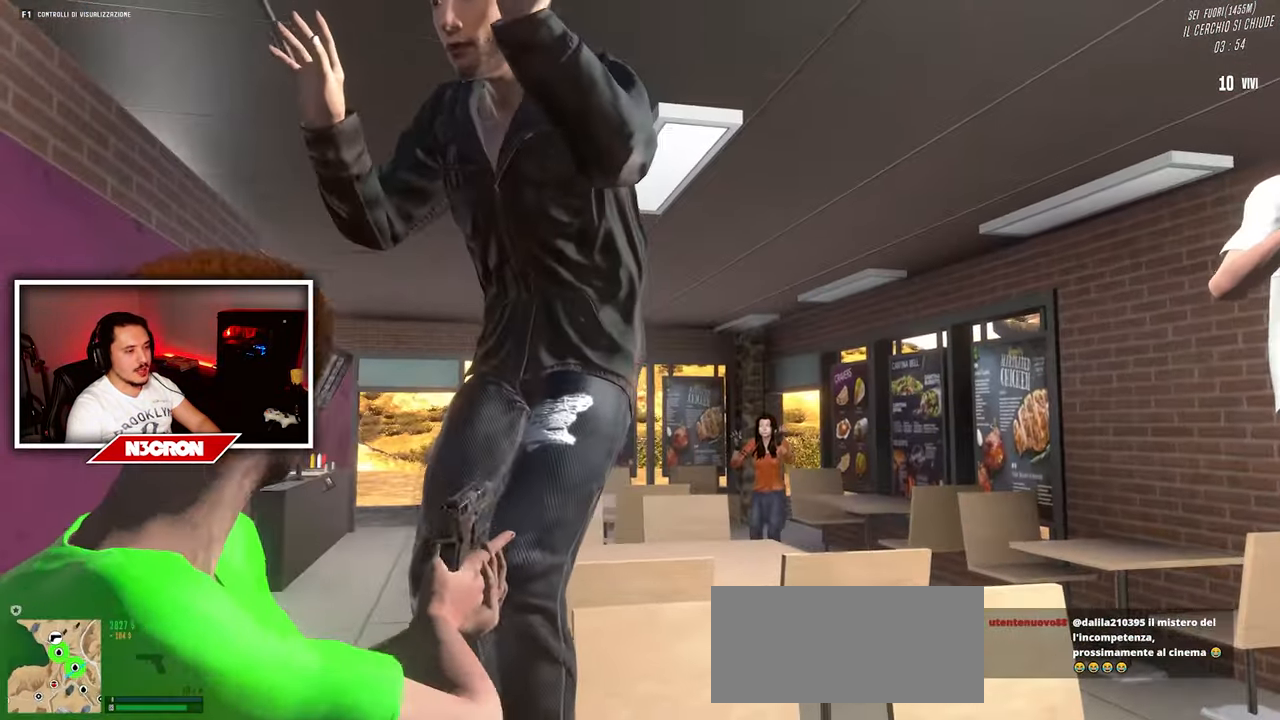
{"keys": ["a", "s"], "mouse": ["right"], "events": [[17, "a", "up"], [100, "s", "up"], [366, "s", "down"], [383, "a", "down"]]}
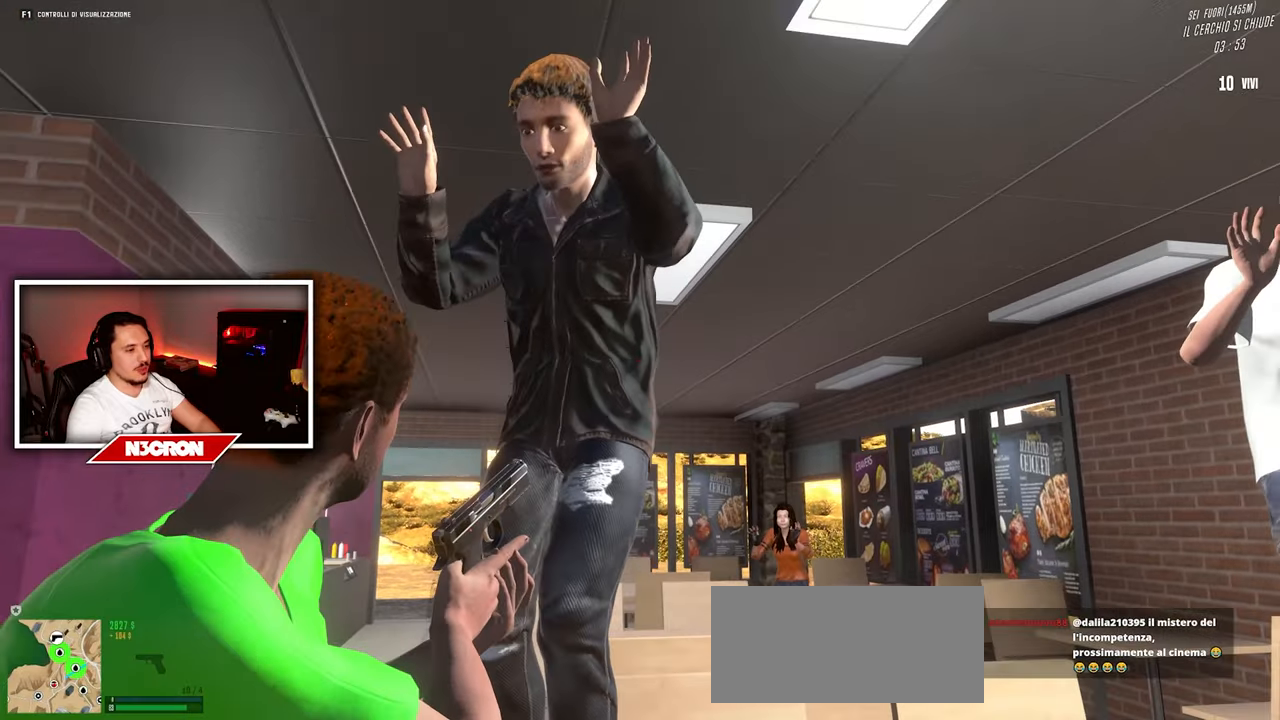
{"keys": [], "mouse": ["right"], "events": [[116, "a", "up"], [250, "s", "up"]]}
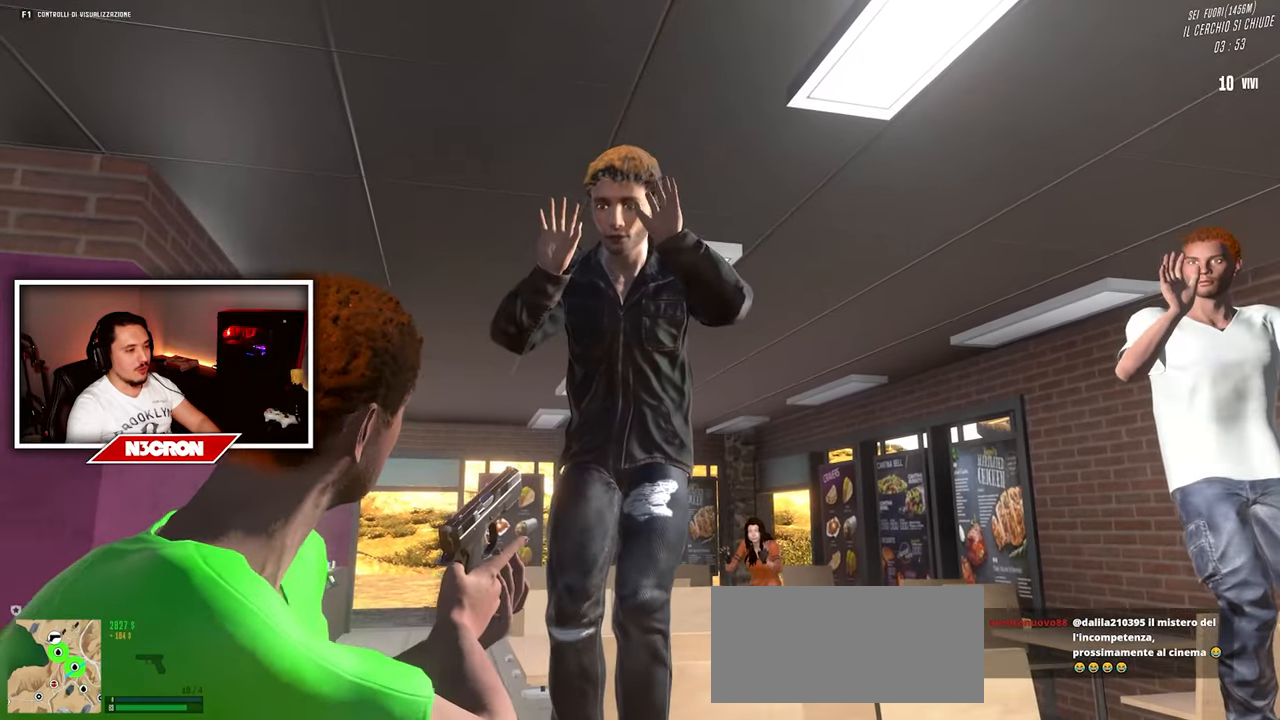
{"keys": ["w"], "mouse": ["right"], "events": [[250, "w", "down"], [350, "a", "down"], [500, "a", "up"]]}
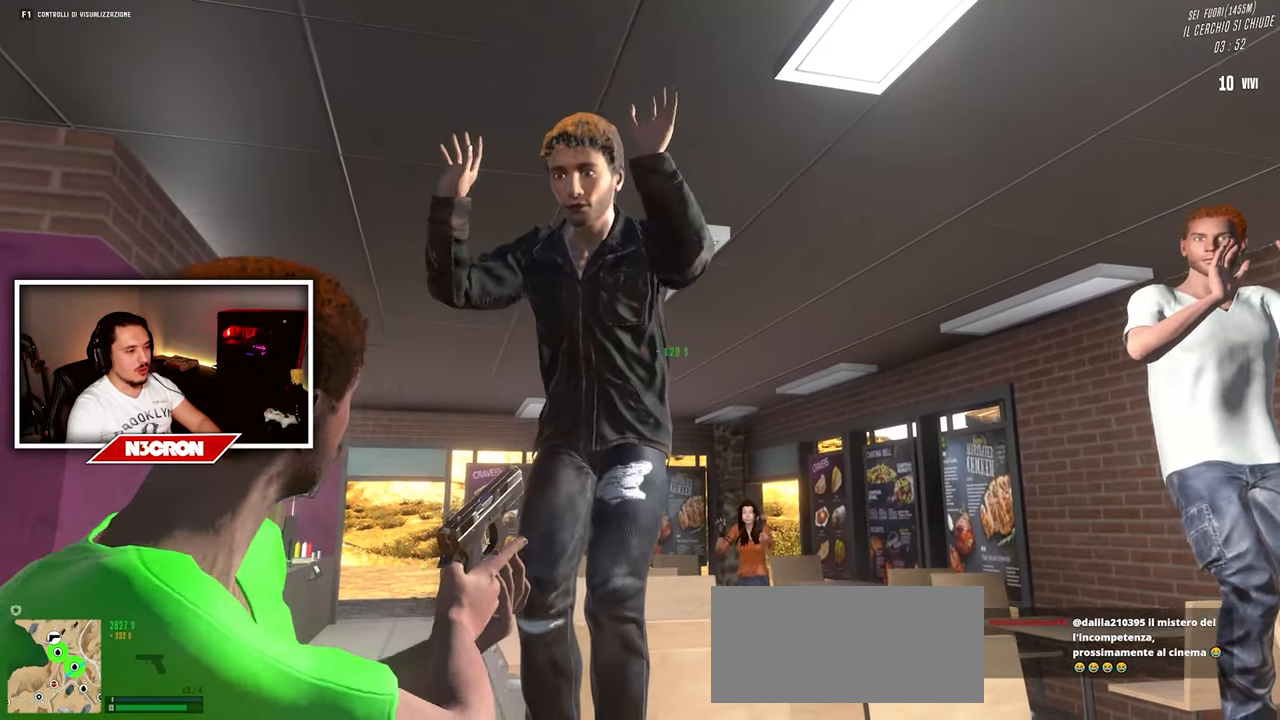
{"keys": ["d"], "mouse": [], "events": [[50, "w", "up"], [183, "d", "down"], [183, "mouse_right", "up"], [183, "s", "down"], [300, "s", "up"]]}
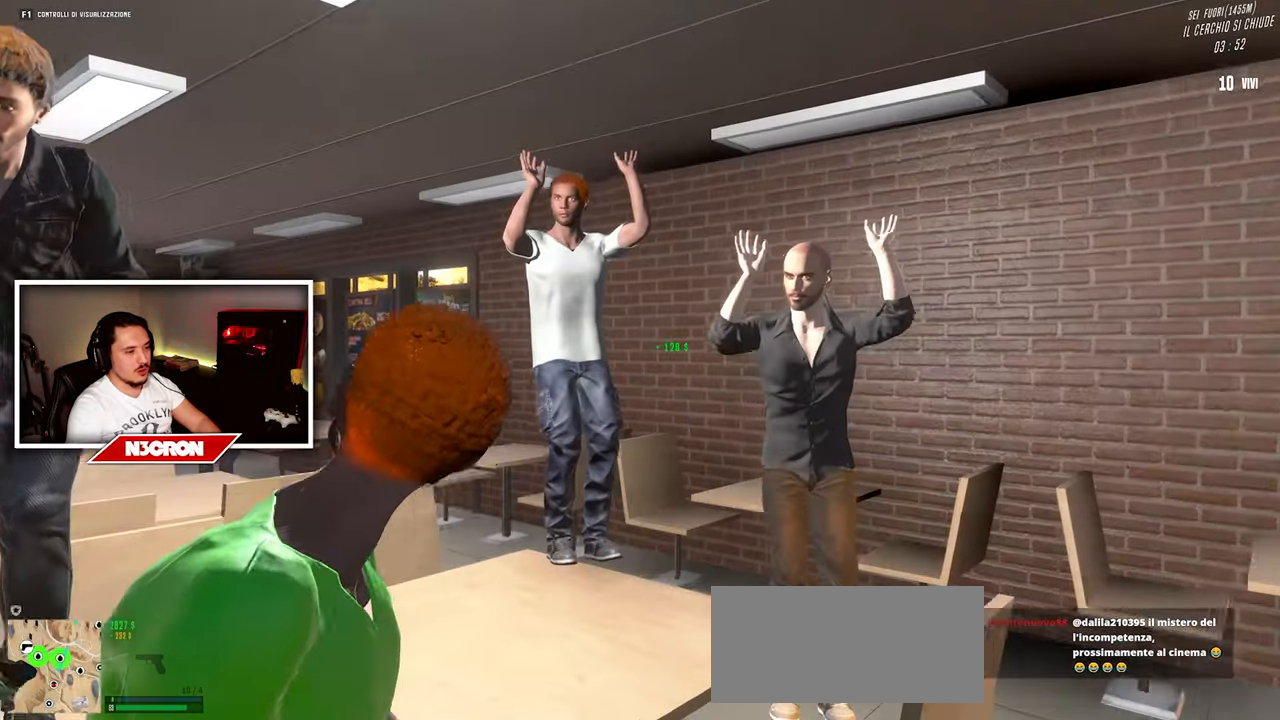
{"keys": [], "mouse": ["right"], "events": [[33, "w", "down"], [200, "mouse_right", "down"], [216, "d", "up"], [500, "w", "up"]]}
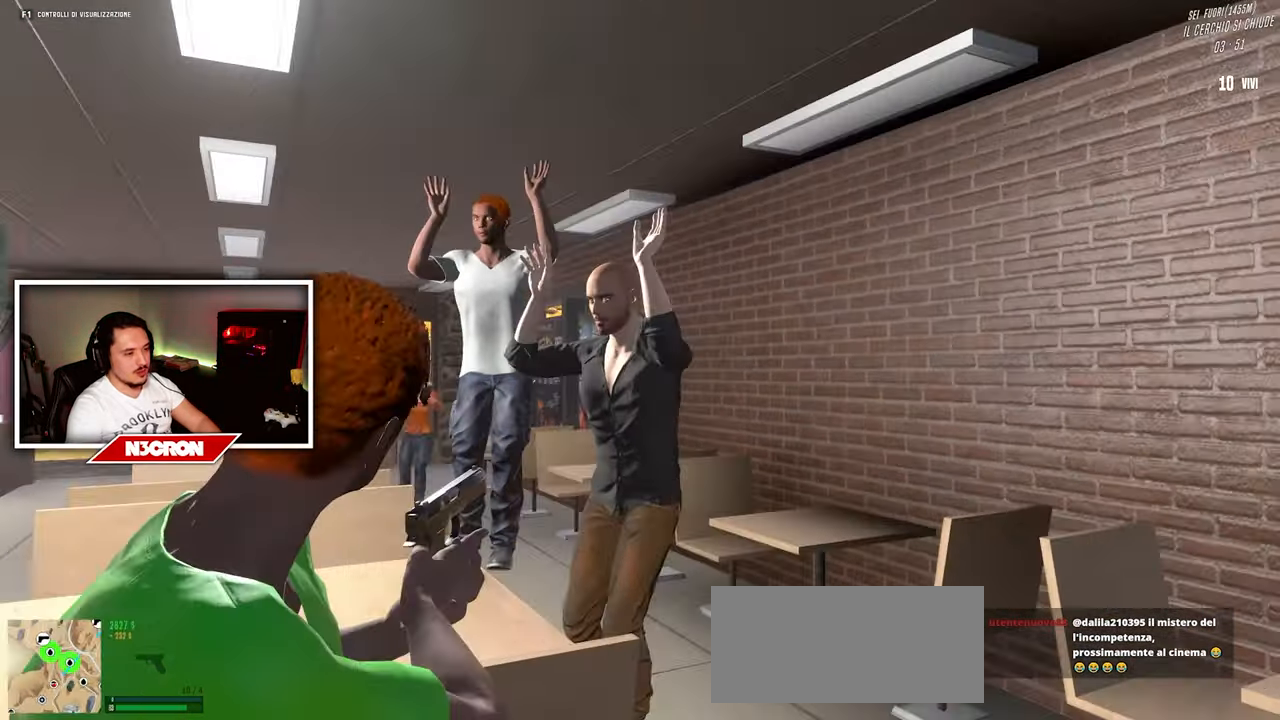
{"keys": [], "mouse": ["right"], "events": [[200, "d", "down"], [266, "d", "up"]]}
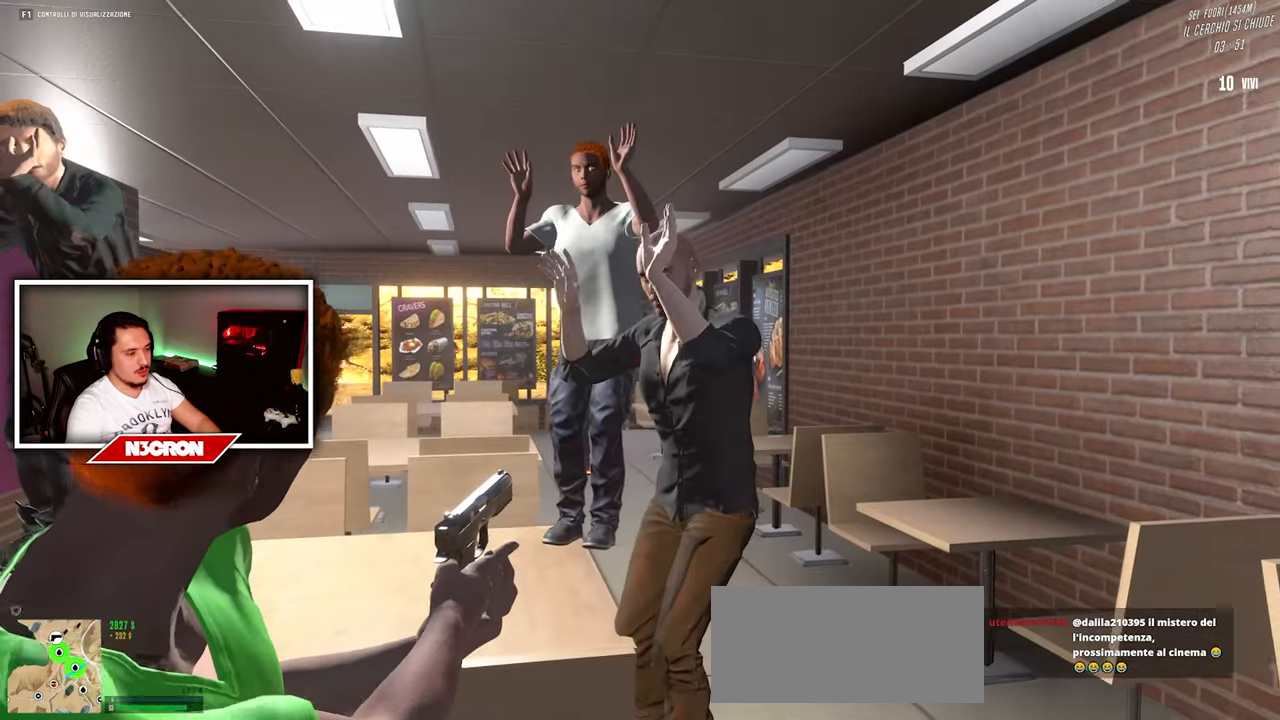
{"keys": ["d"], "mouse": ["right"], "events": [[33, "d", "down"], [316, "w", "down"], [500, "w", "up"]]}
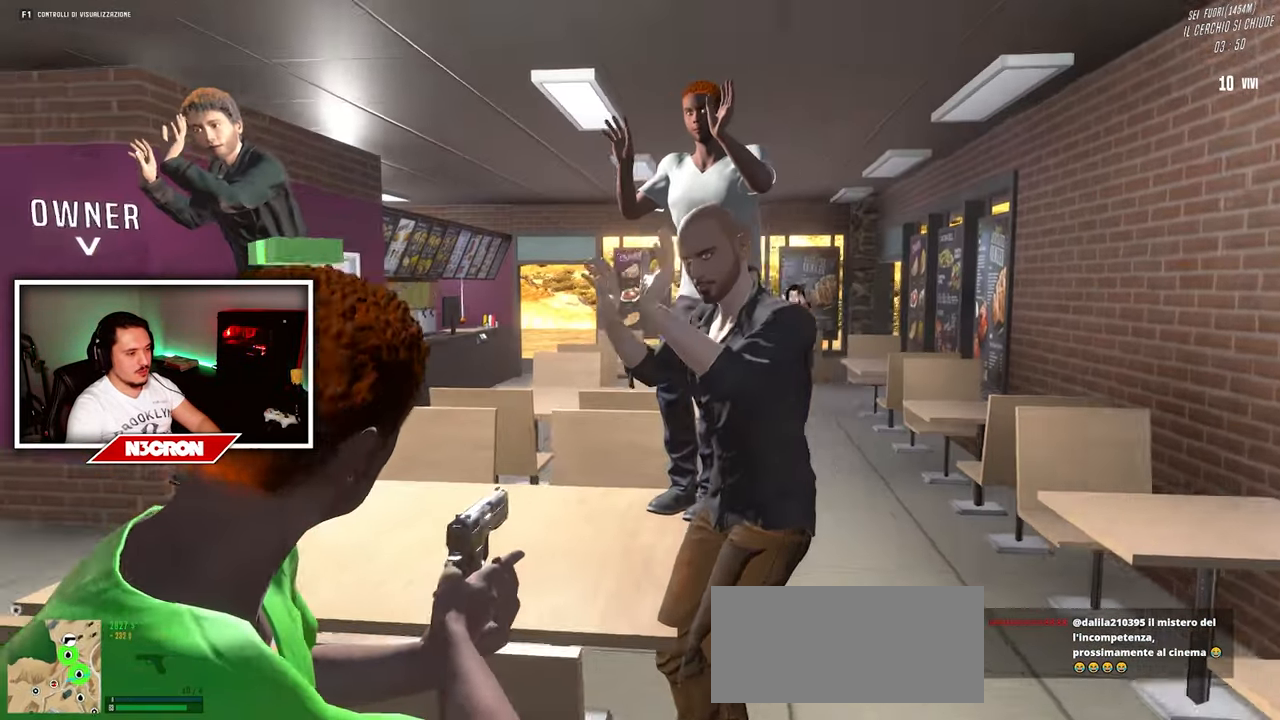
{"keys": ["d"], "mouse": ["right"], "events": [[50, "d", "up"], [366, "d", "down"]]}
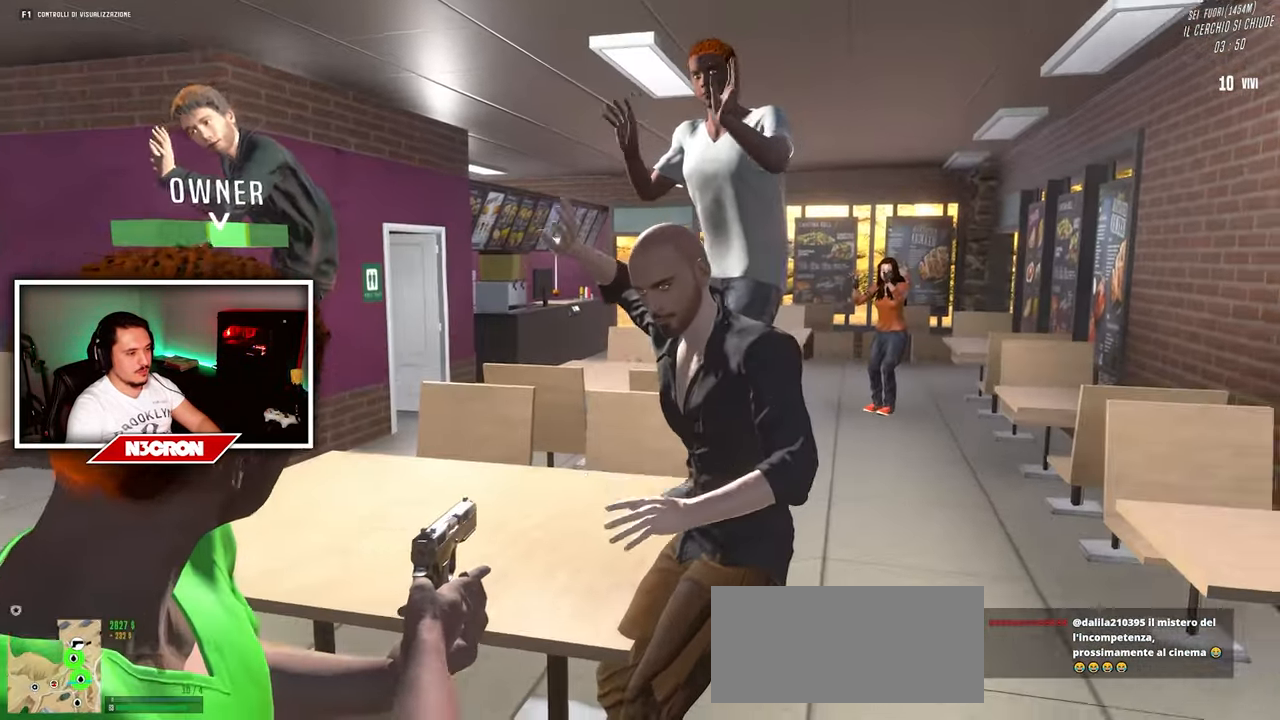
{"keys": ["d", "w"], "mouse": ["right"], "events": [[150, "d", "up"], [216, "w", "down"], [383, "d", "down"]]}